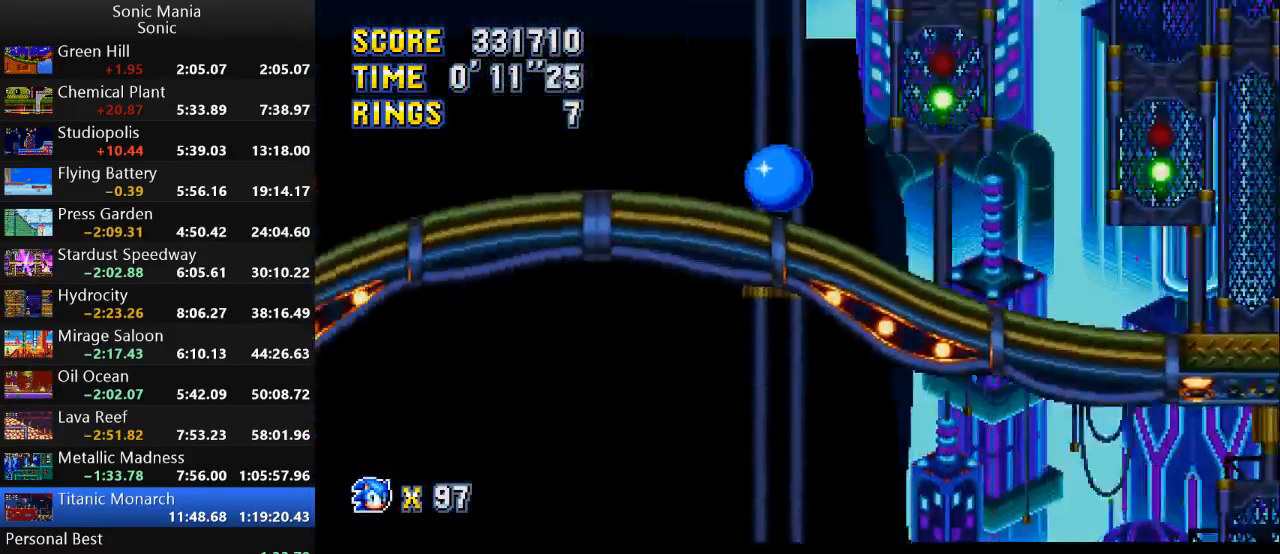
Gameplay with a controller (Xbox layout); each line is a JSON object with the inputs held at the frame after it. "events" lists button and stick changes between this image and that frame as [ms after this image, input, new state], when the widget could be followed in between. Not read: DPAD_DOWN DPAD_LEFT DPAD_RIGHT DPAD_UP L2 L3 R1 R2 R3 SELECT START X Y.
{"buttons": [], "left_stick": "left", "right_stick": "center", "events": []}
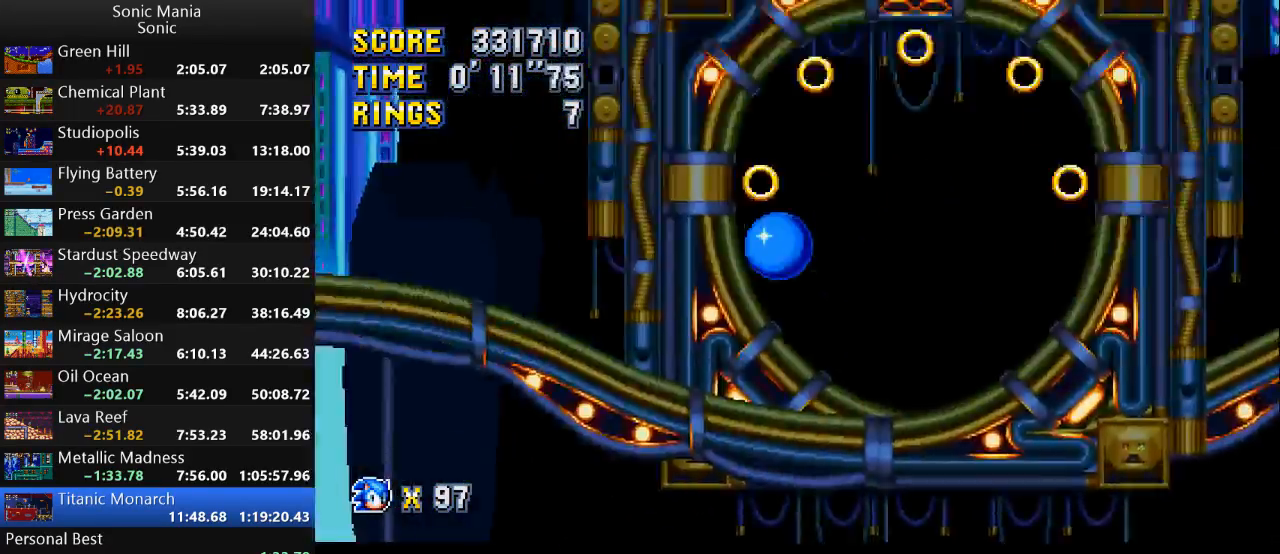
{"buttons": [], "left_stick": "left", "right_stick": "center", "events": []}
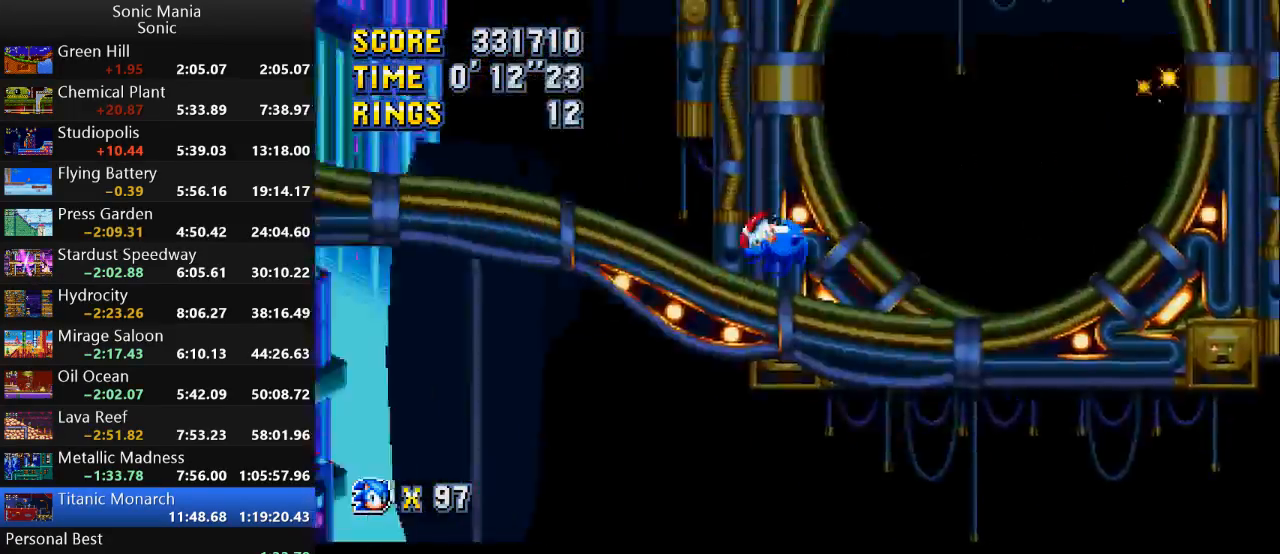
{"buttons": [], "left_stick": "left", "right_stick": "center", "events": []}
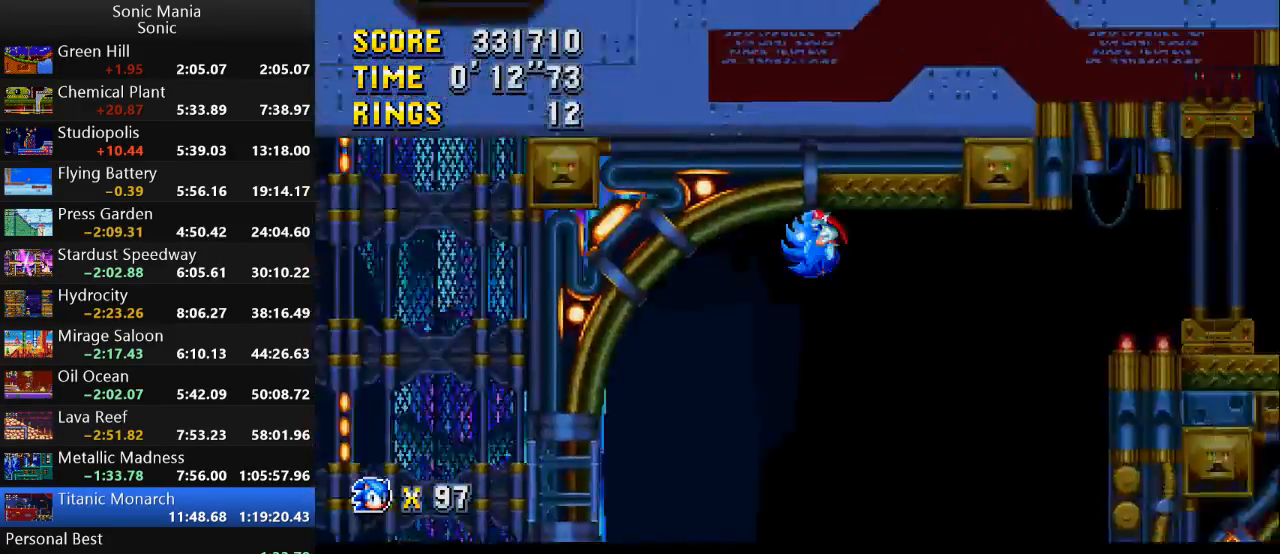
{"buttons": [], "left_stick": "center", "right_stick": "center", "events": [[300, "left_stick", "center"]]}
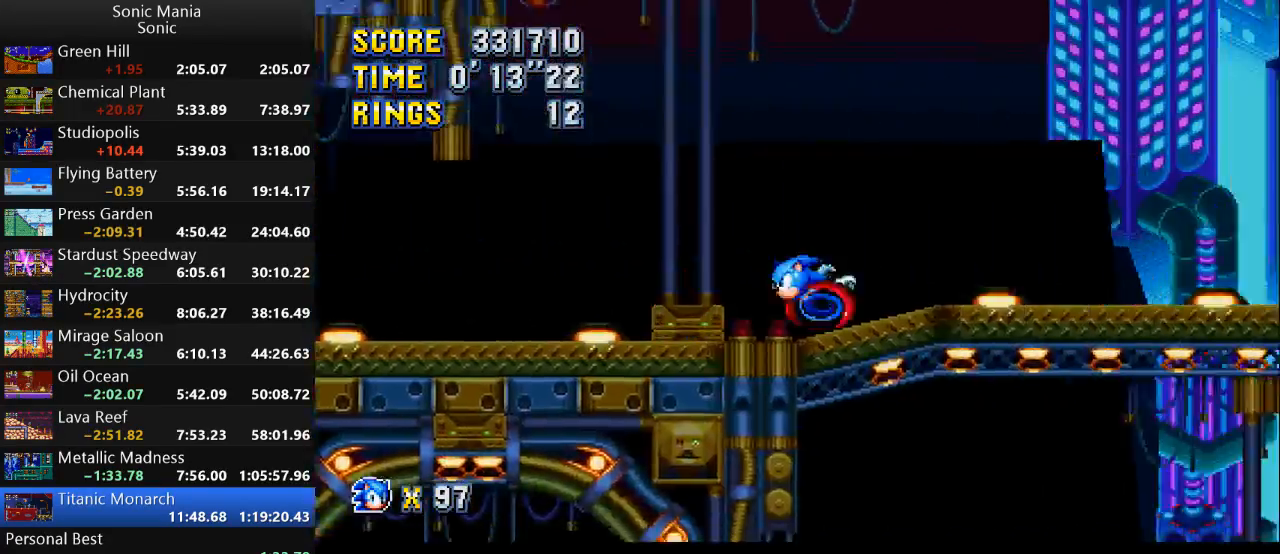
{"buttons": [], "left_stick": "down-right", "right_stick": "center", "events": [[67, "left_stick", "right"], [367, "left_stick", "down-right"]]}
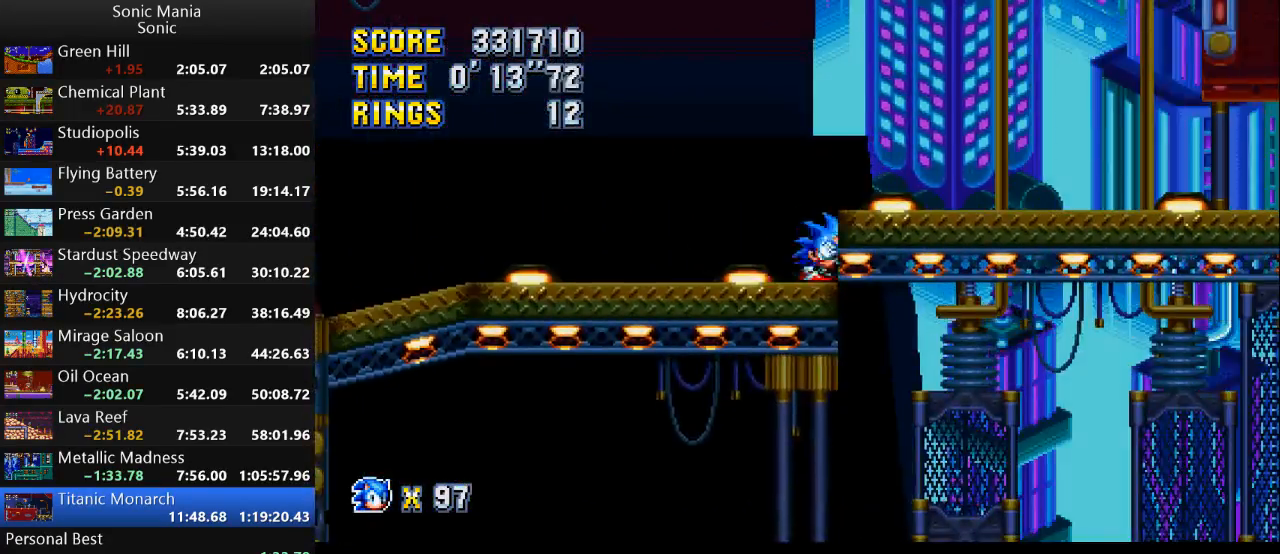
{"buttons": [], "left_stick": "right", "right_stick": "center", "events": [[67, "A", "down"], [67, "left_stick", "center"], [167, "A", "up"], [167, "left_stick", "right"], [300, "B", "down"], [500, "B", "up"]]}
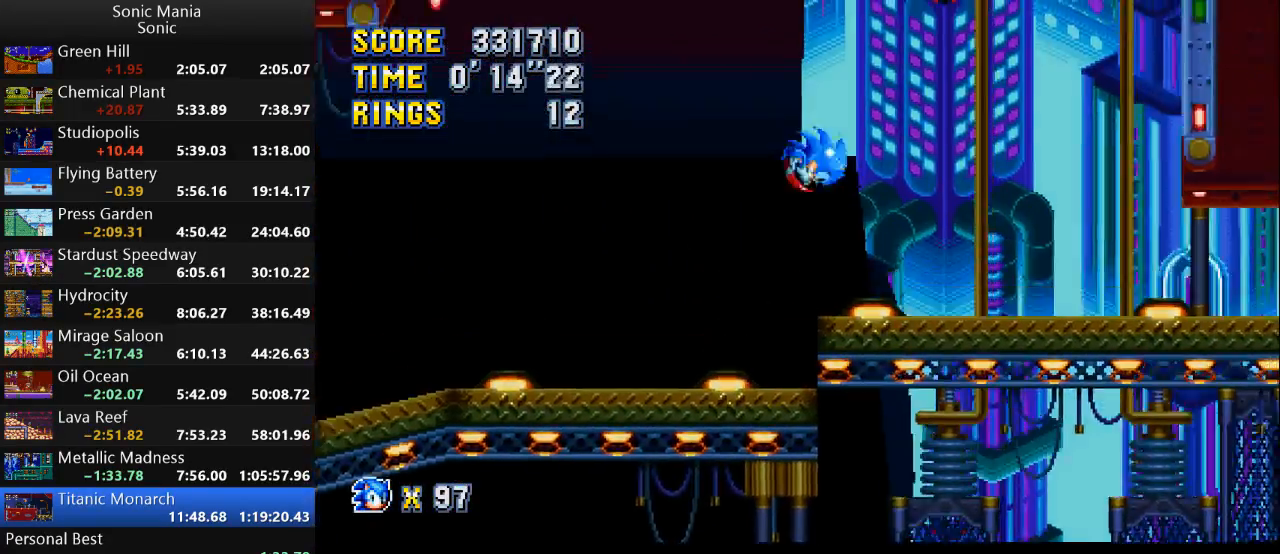
{"buttons": [], "left_stick": "right", "right_stick": "center", "events": [[100, "B", "down"], [467, "B", "up"]]}
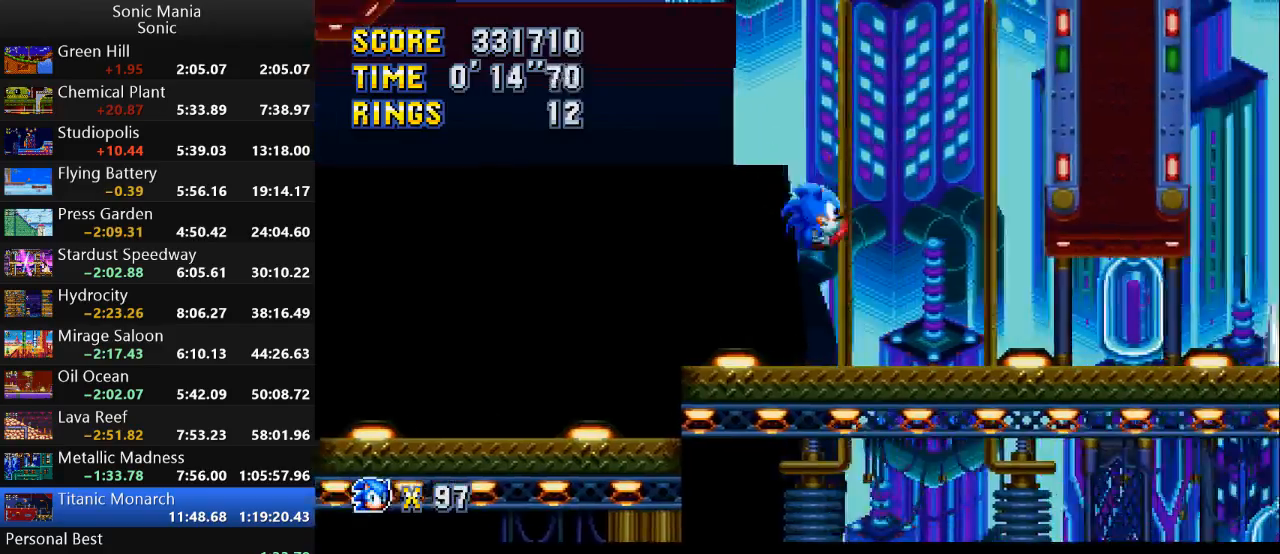
{"buttons": [], "left_stick": "right", "right_stick": "center", "events": []}
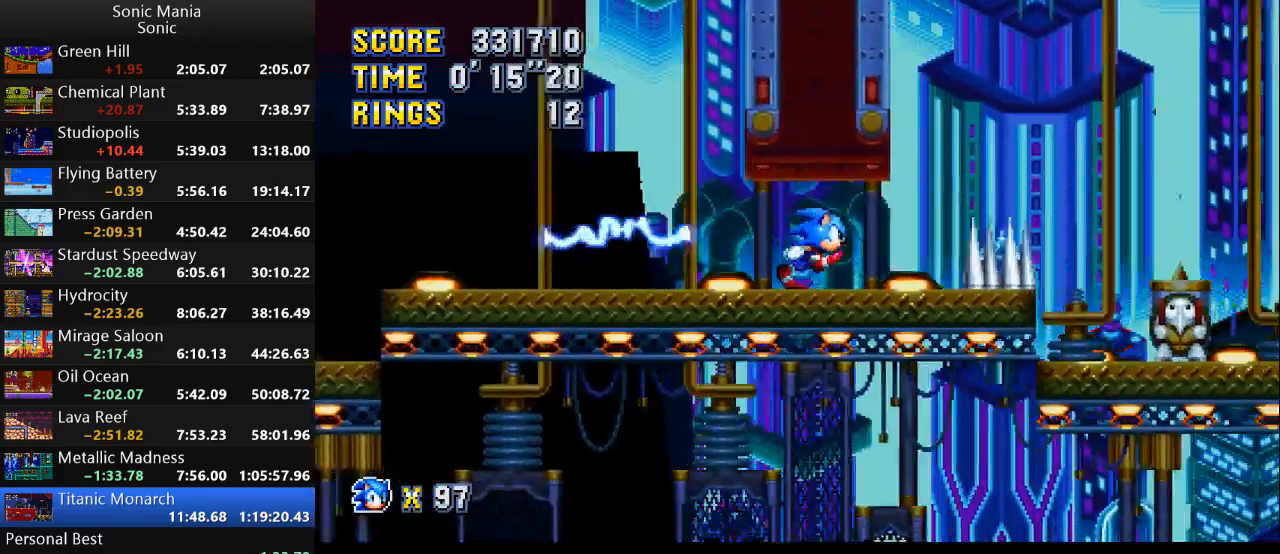
{"buttons": ["A"], "left_stick": "right", "right_stick": "center", "events": [[233, "A", "down"]]}
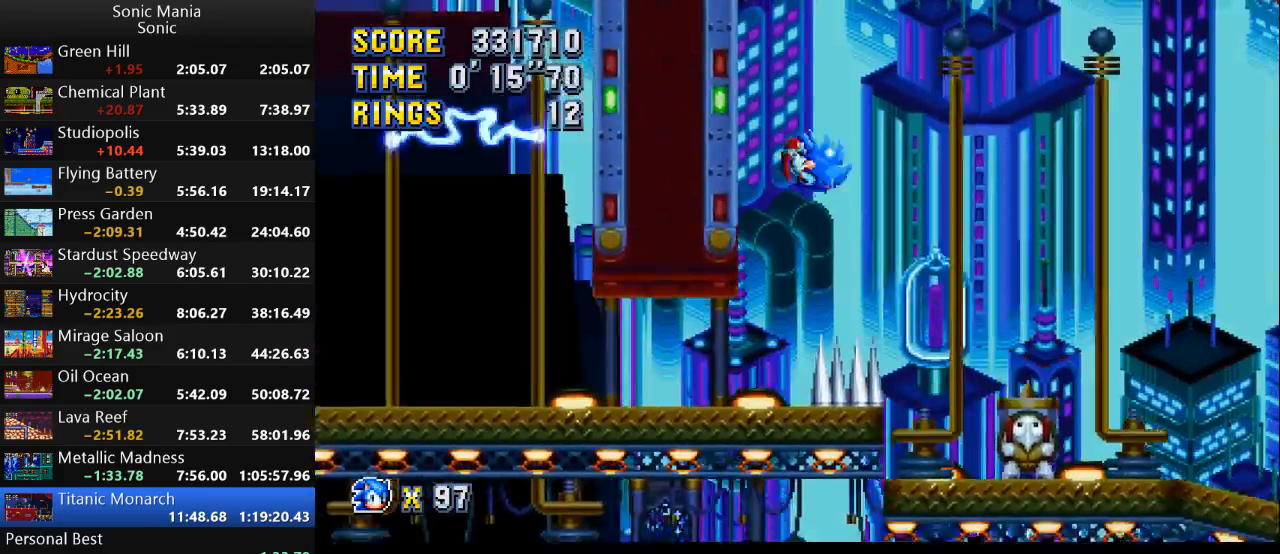
{"buttons": [], "left_stick": "right", "right_stick": "center", "events": [[333, "A", "up"]]}
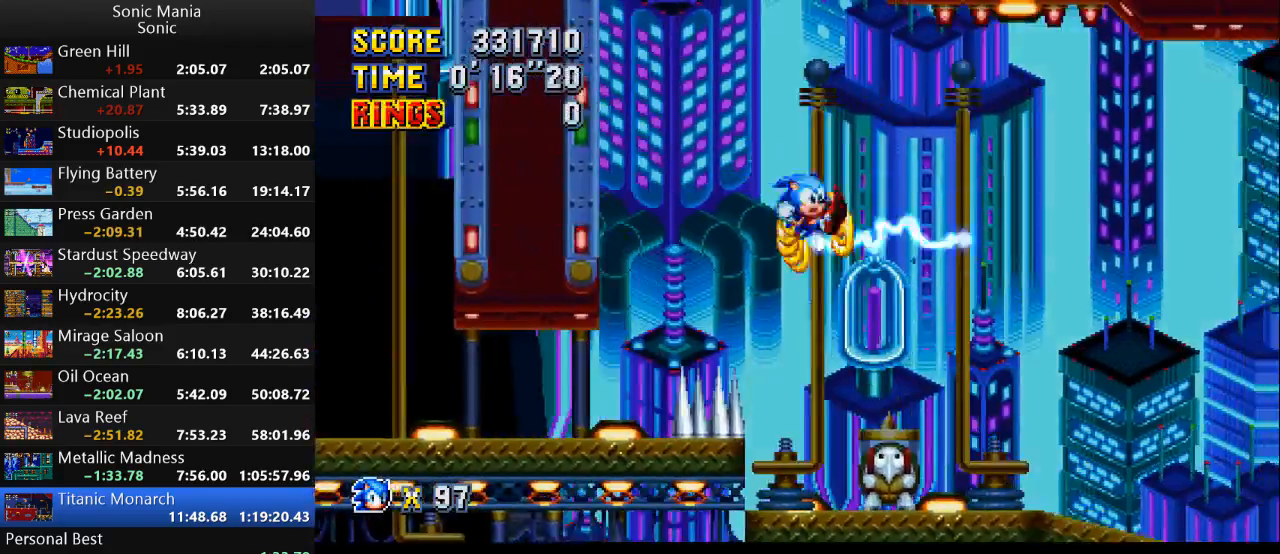
{"buttons": [], "left_stick": "right", "right_stick": "center", "events": [[67, "B", "down"], [500, "B", "up"]]}
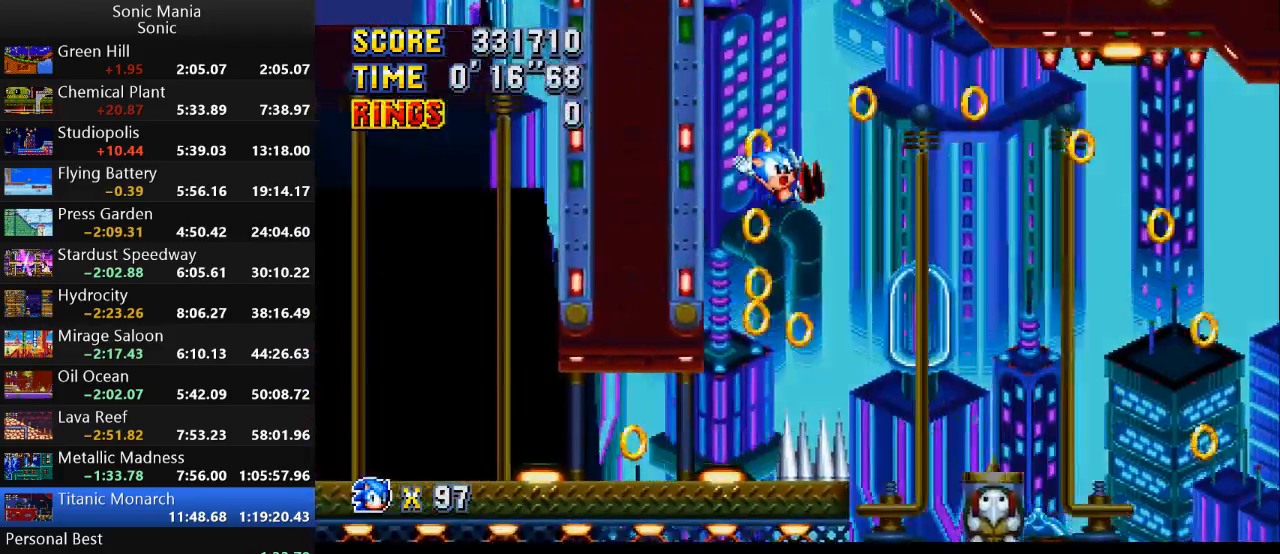
{"buttons": [], "left_stick": "right", "right_stick": "center", "events": [[67, "left_stick", "center"], [233, "left_stick", "right"]]}
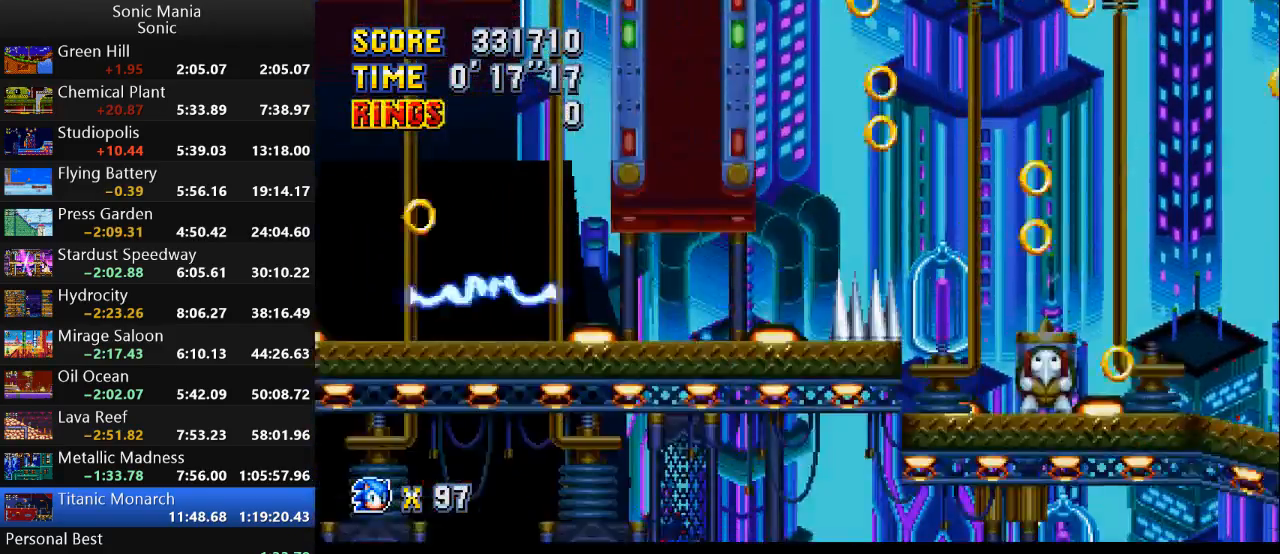
{"buttons": [], "left_stick": "right", "right_stick": "center", "events": [[333, "A", "down"], [400, "A", "up"]]}
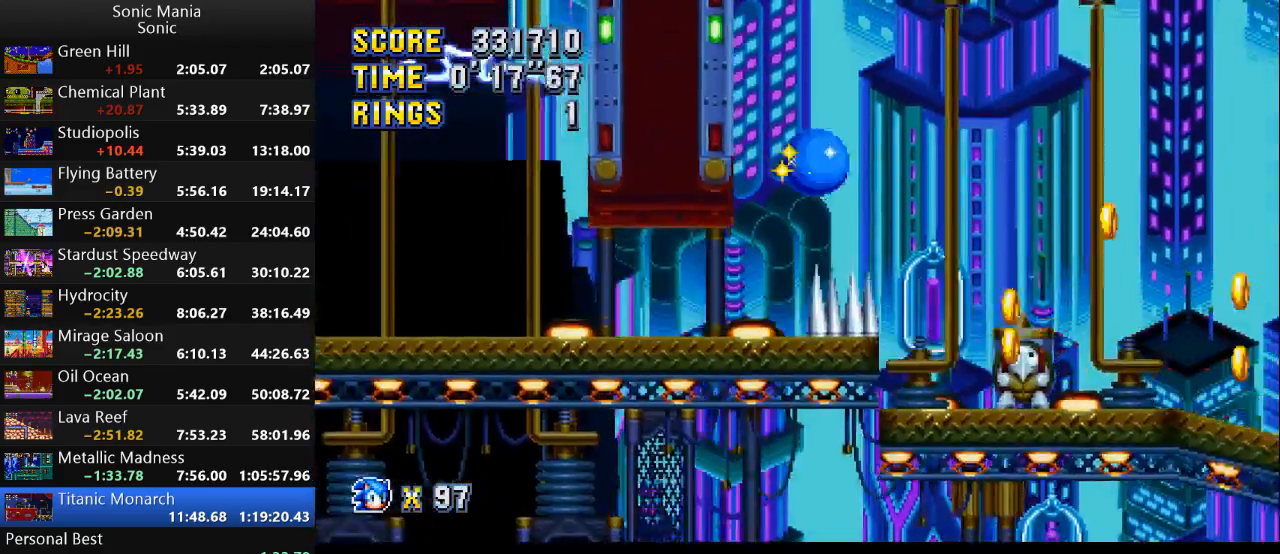
{"buttons": ["B"], "left_stick": "right", "right_stick": "center", "events": [[33, "B", "down"]]}
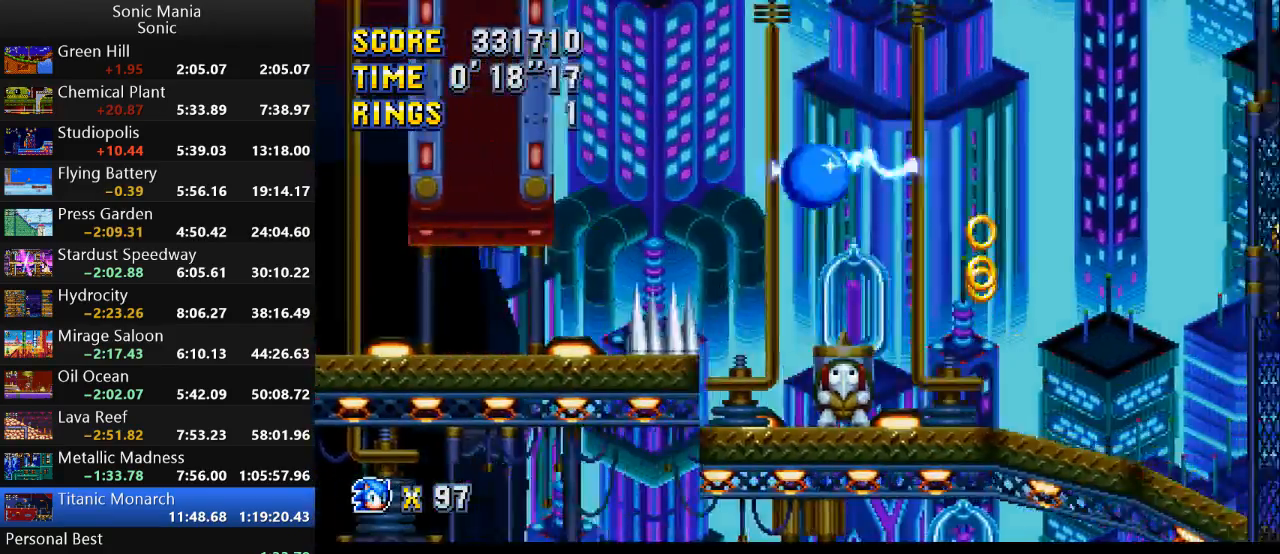
{"buttons": ["B"], "left_stick": "right", "right_stick": "center", "events": []}
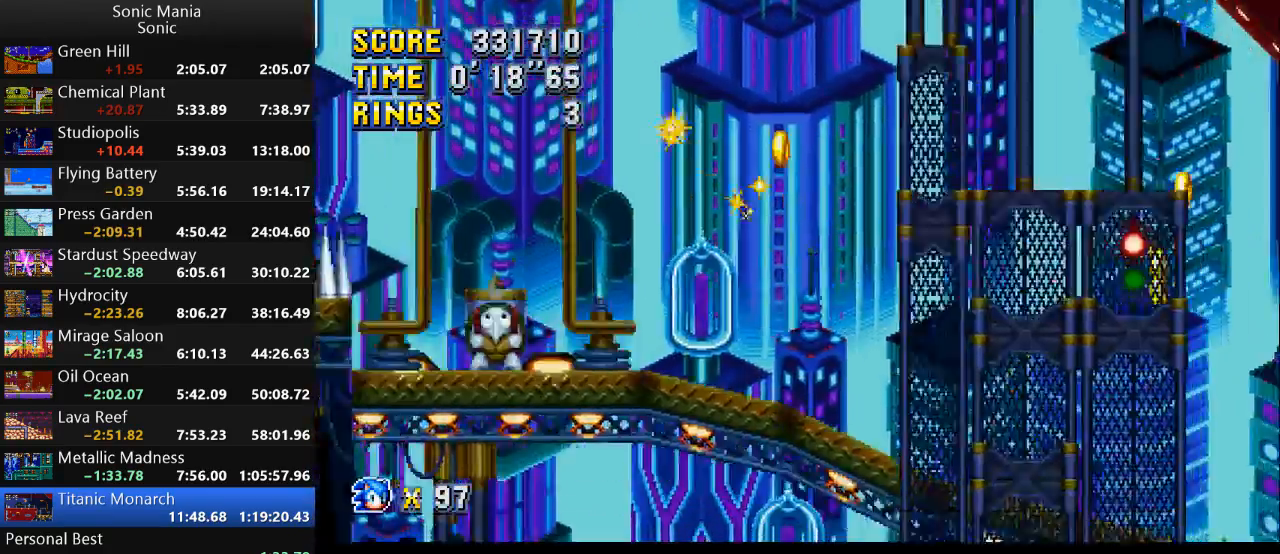
{"buttons": ["B"], "left_stick": "right", "right_stick": "center", "events": []}
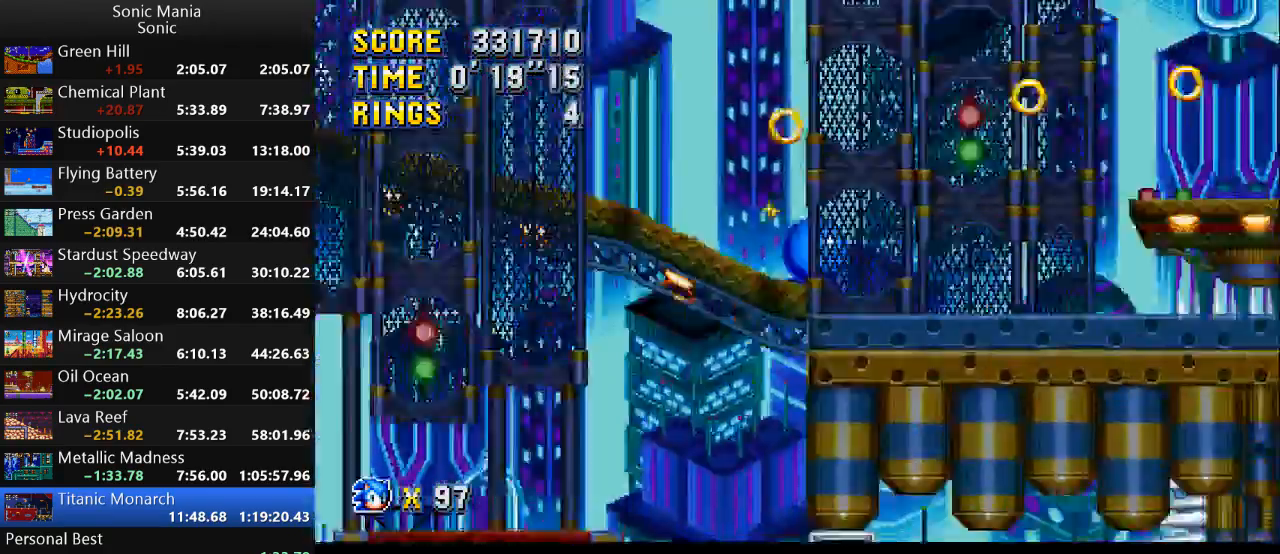
{"buttons": ["A"], "left_stick": "right", "right_stick": "center", "events": [[33, "B", "up"], [500, "A", "down"]]}
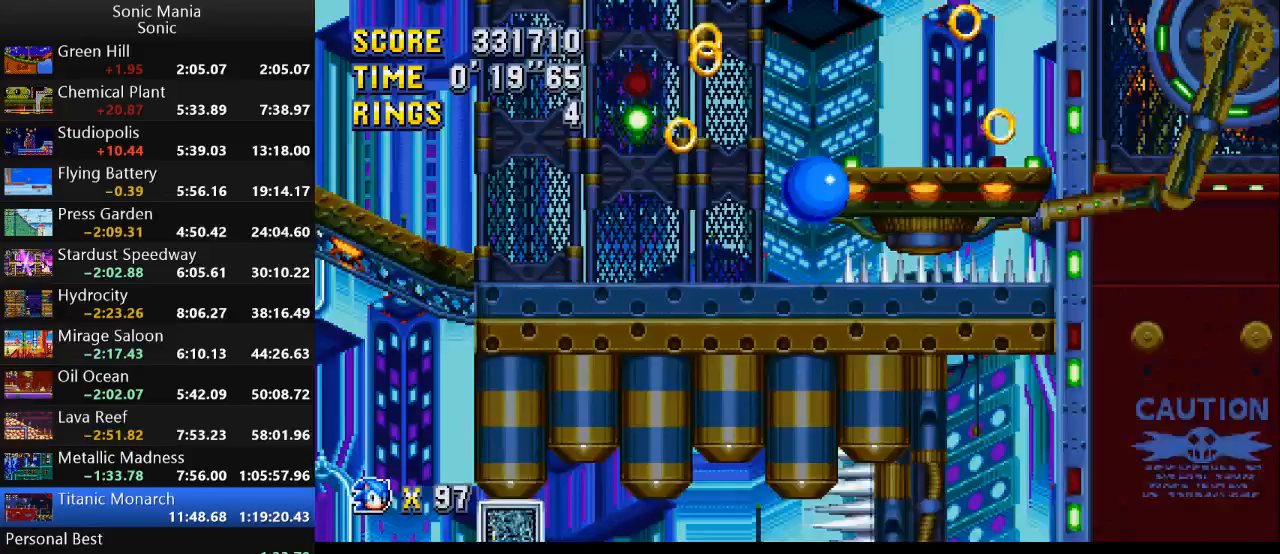
{"buttons": [], "left_stick": "center", "right_stick": "center", "events": [[100, "A", "up"], [500, "left_stick", "center"]]}
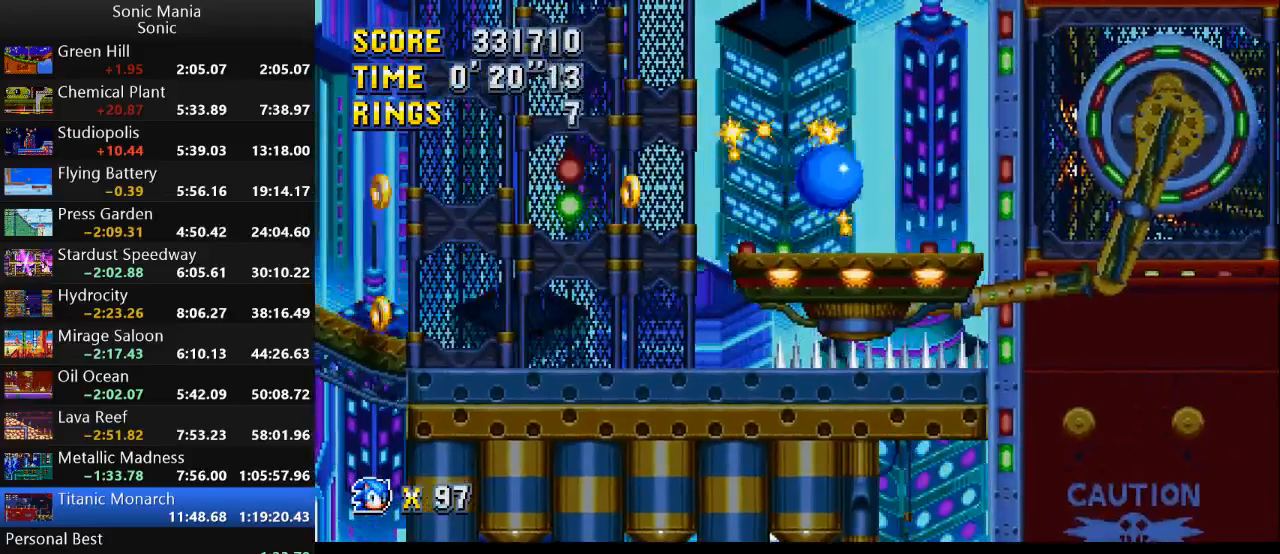
{"buttons": [], "left_stick": "center", "right_stick": "center", "events": [[67, "left_stick", "left"], [300, "left_stick", "center"]]}
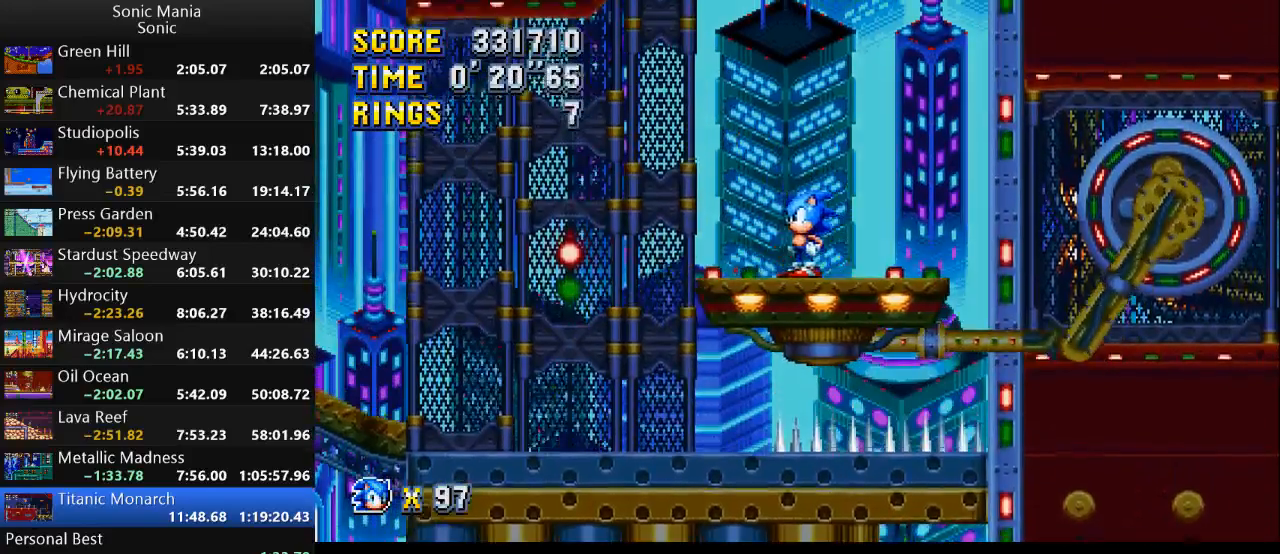
{"buttons": [], "left_stick": "center", "right_stick": "center", "events": []}
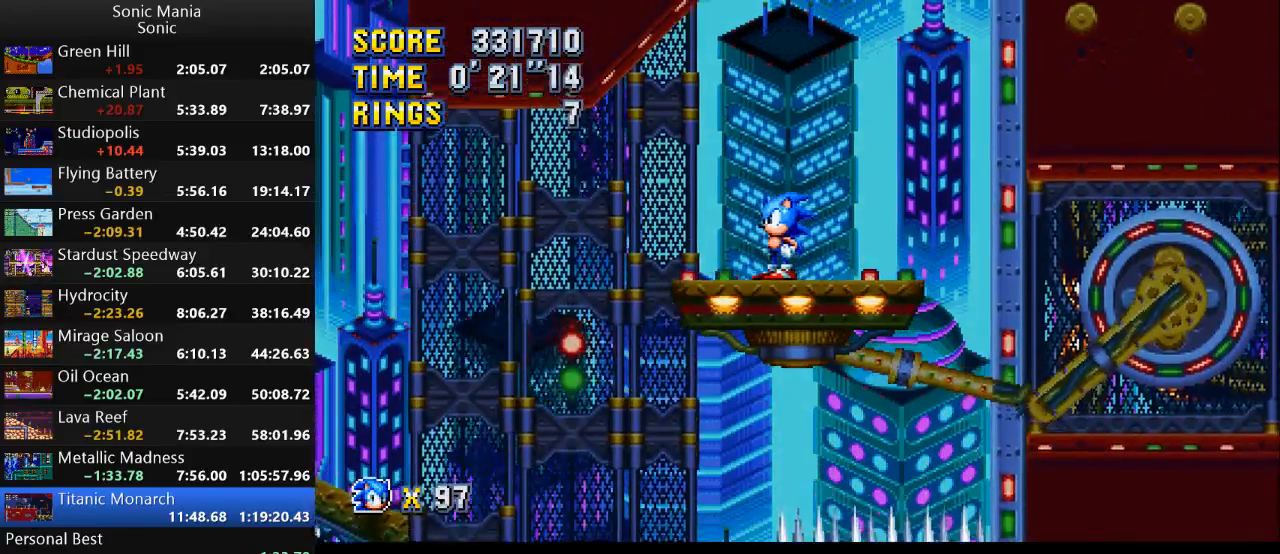
{"buttons": [], "left_stick": "center", "right_stick": "center", "events": []}
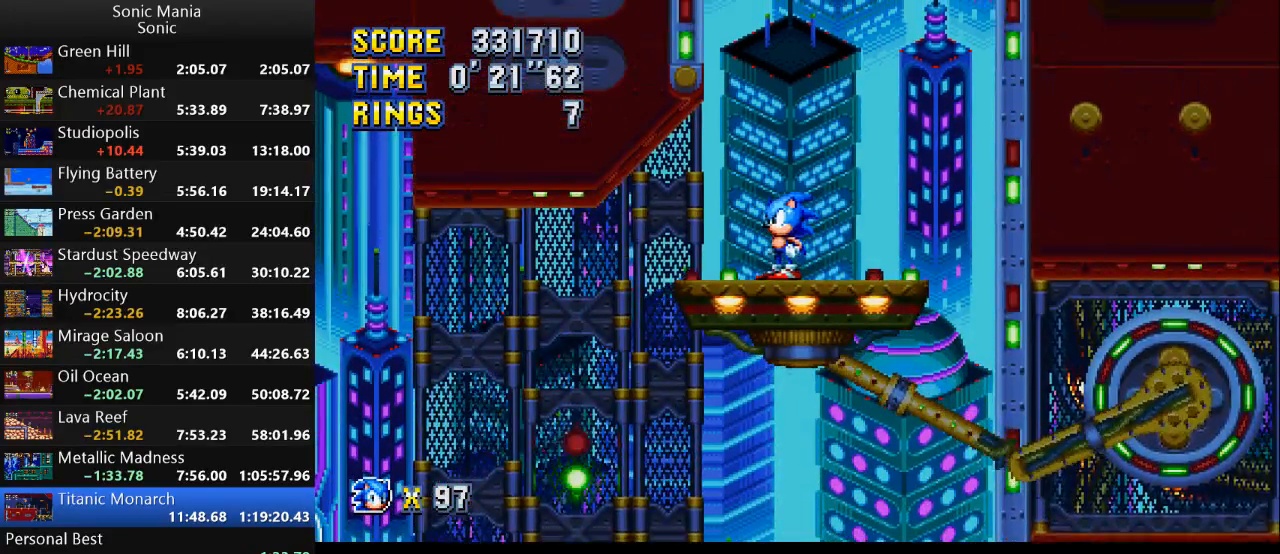
{"buttons": [], "left_stick": "right", "right_stick": "center", "events": [[367, "left_stick", "right"]]}
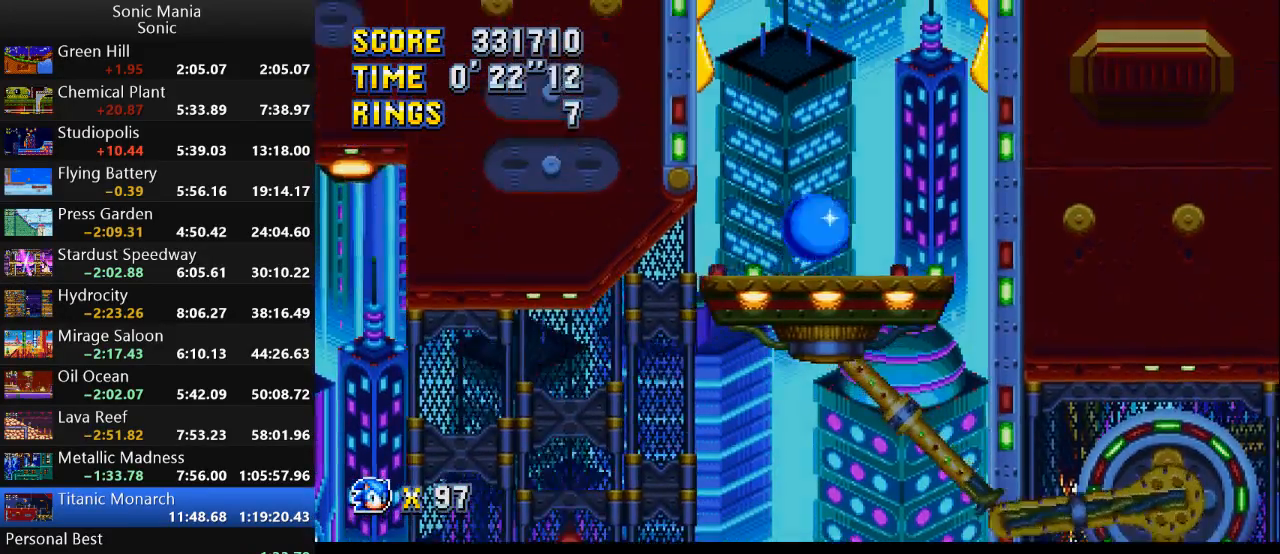
{"buttons": [], "left_stick": "right", "right_stick": "center", "events": [[33, "A", "down"], [467, "A", "up"]]}
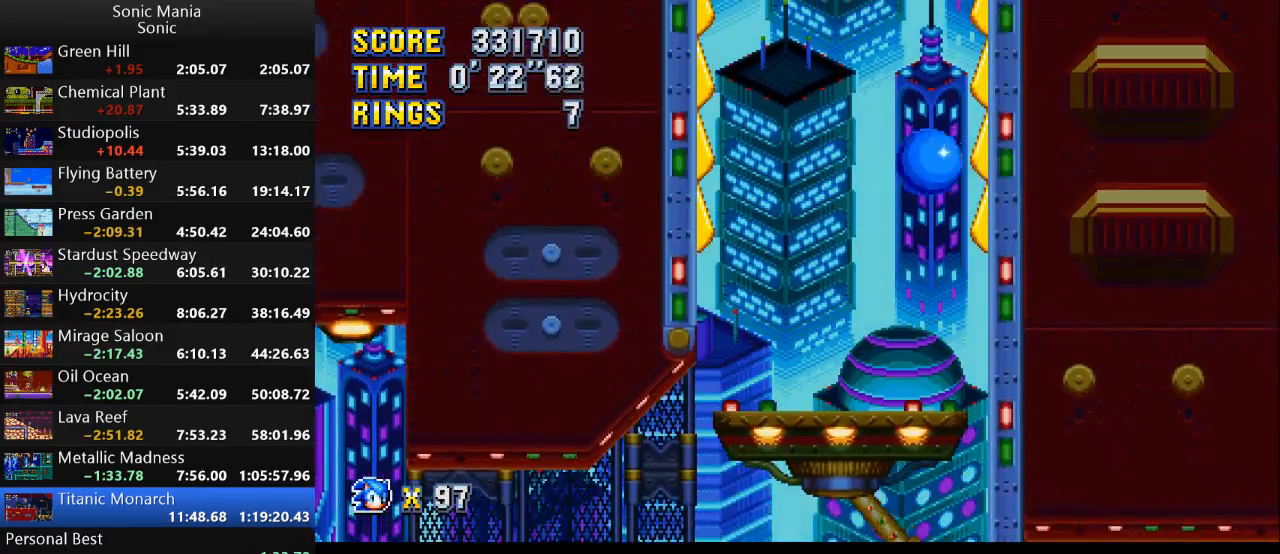
{"buttons": [], "left_stick": "center", "right_stick": "center", "events": [[33, "left_stick", "center"]]}